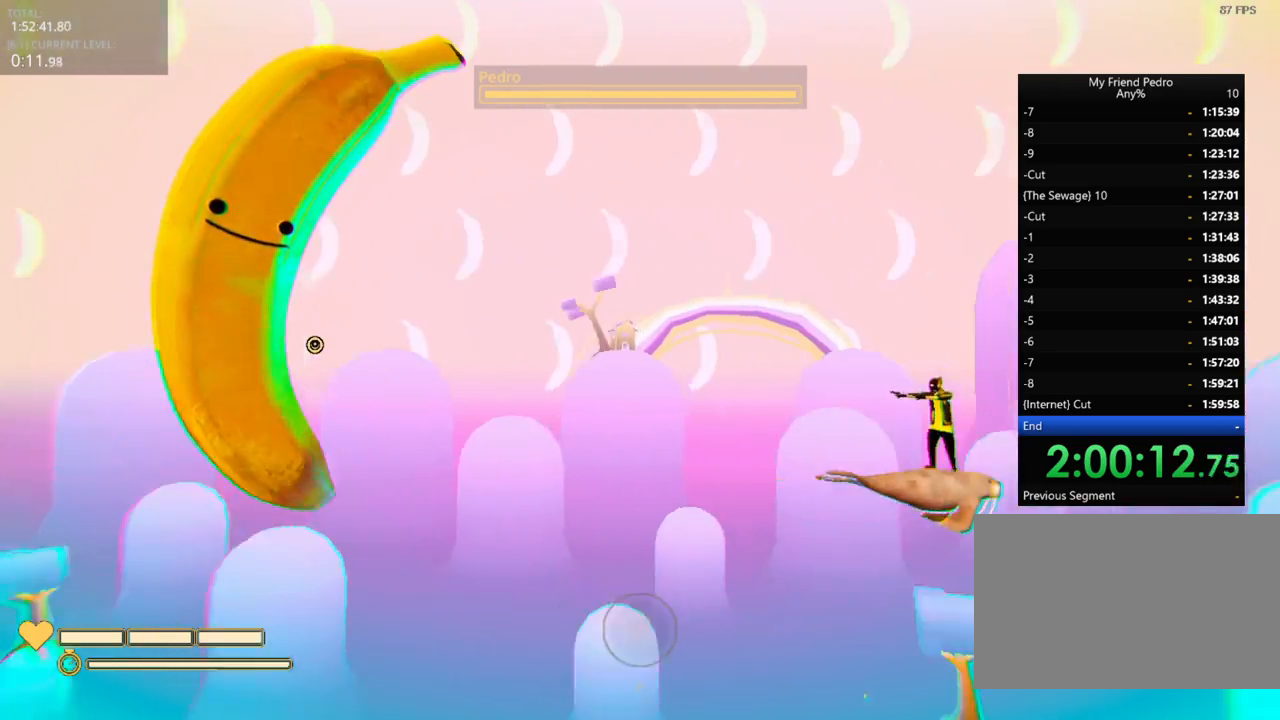
Gameplay with keyboard and mouse; each line is a JSON object with the keys held at the frame after it. "events" lists presses ("down") and releases ("up") of "1", "2", "3", "4", "5", "a", "alt", "c", "caps_lock", "ctrl", "d", "e", "f", "g", "q", "r", "s", "shift", "space", "t", "tab", "v", "w", "x" and "z" between this image and that frame as [ms after this image, input, new state], when the widget could be followed in between. No other keys are recorded. "mouse_move" is the direction in which the mouse moves at that frame (one of eight, or "still"), when it could be read. Mouse buttons are not recorded.
{"keys": [], "mouse_move": "up", "events": [[100, "r", "up"]]}
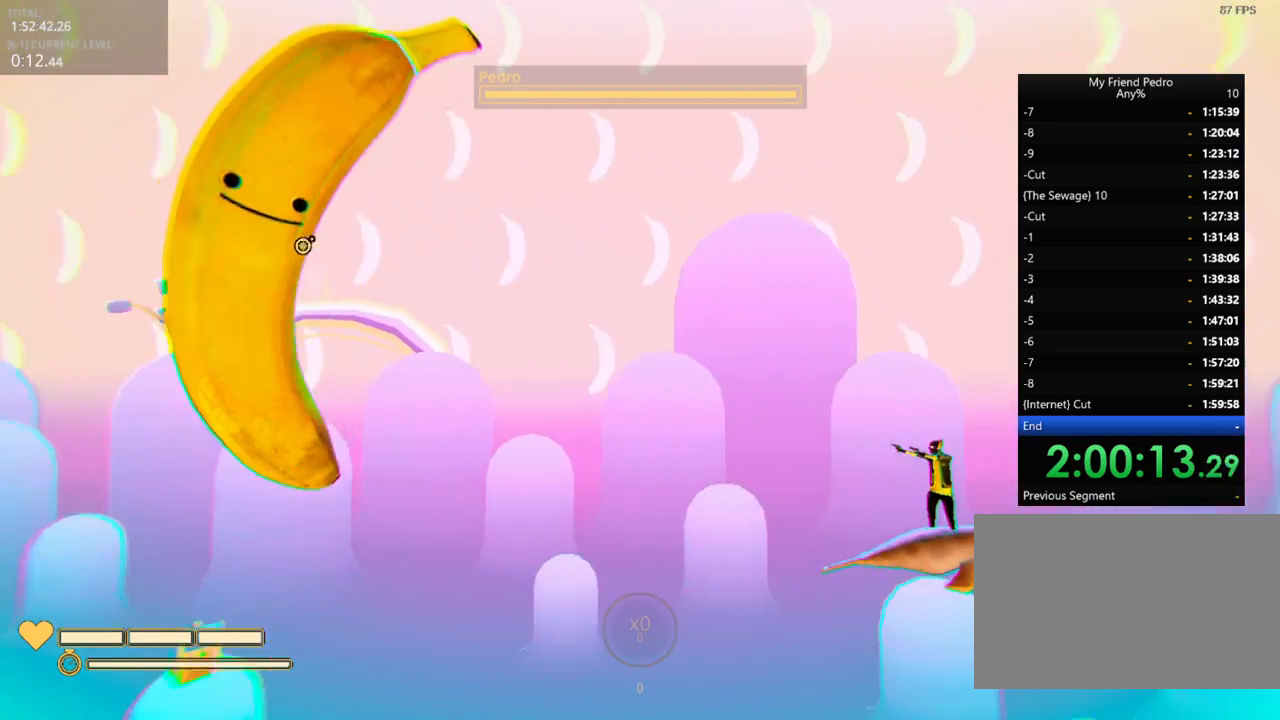
{"keys": [], "mouse_move": "still", "events": []}
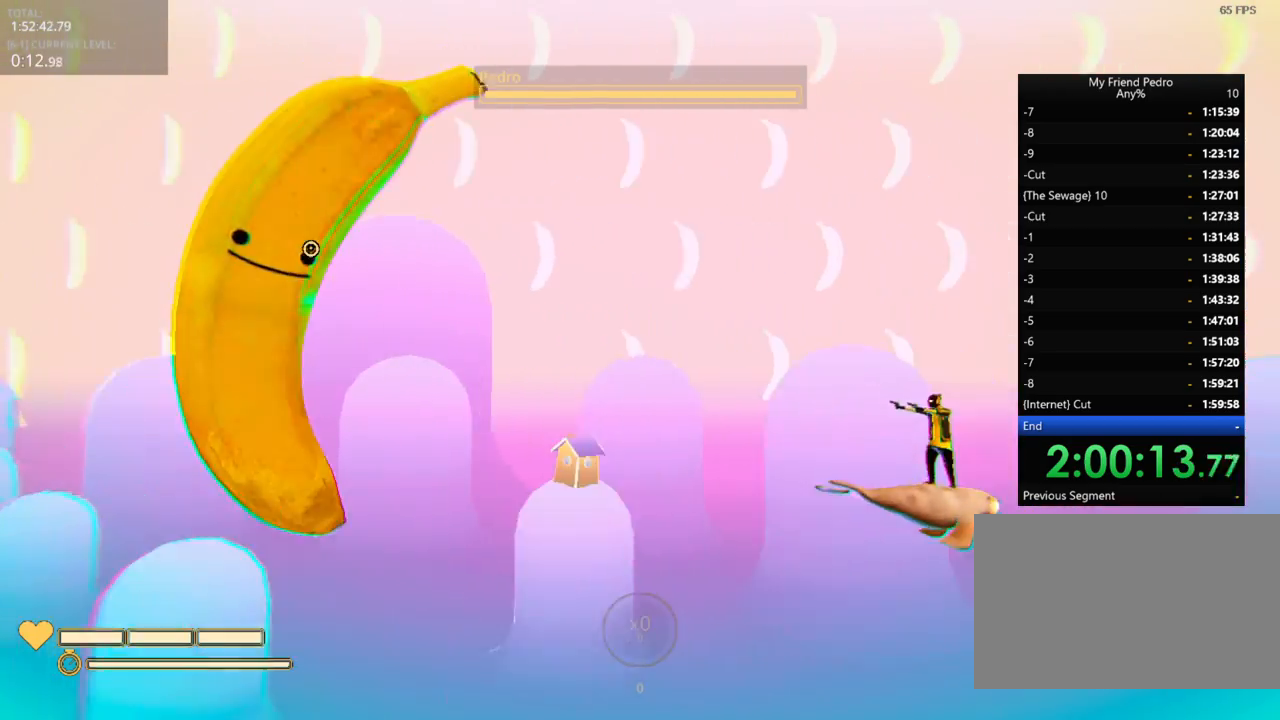
{"keys": ["r"], "mouse_move": "still", "events": [[500, "r", "down"]]}
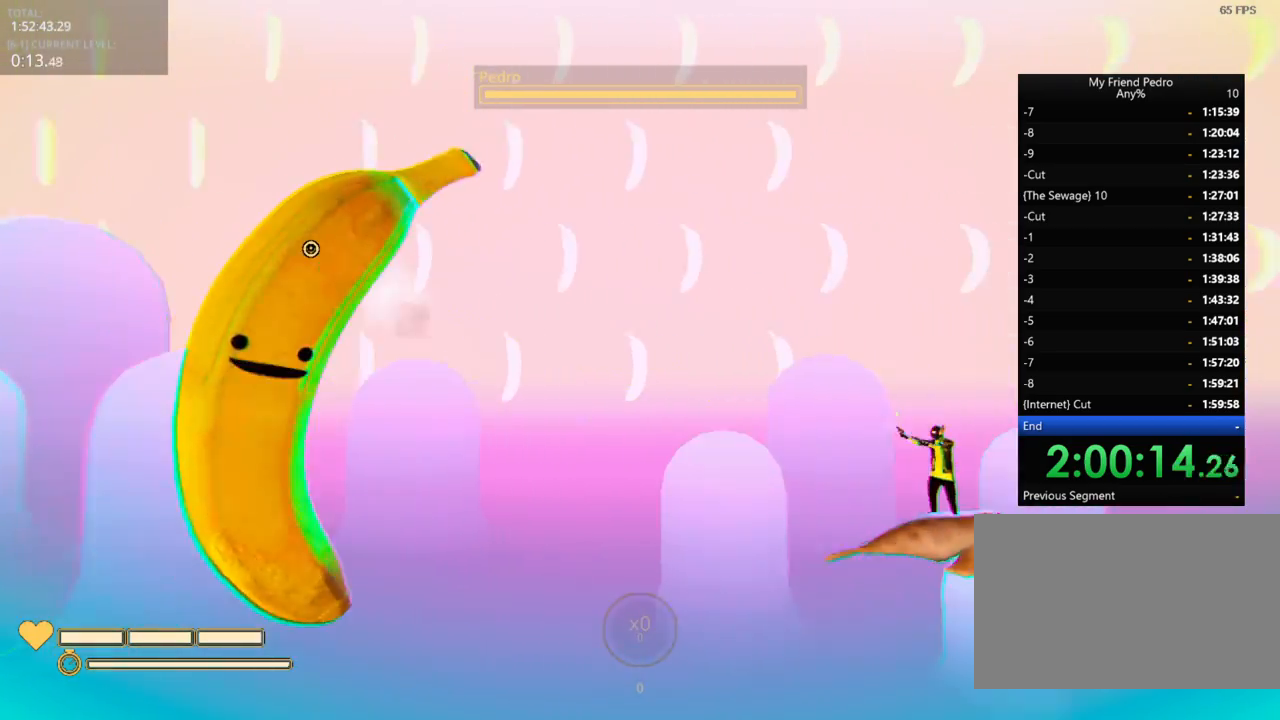
{"keys": [], "mouse_move": "still", "events": [[133, "r", "up"]]}
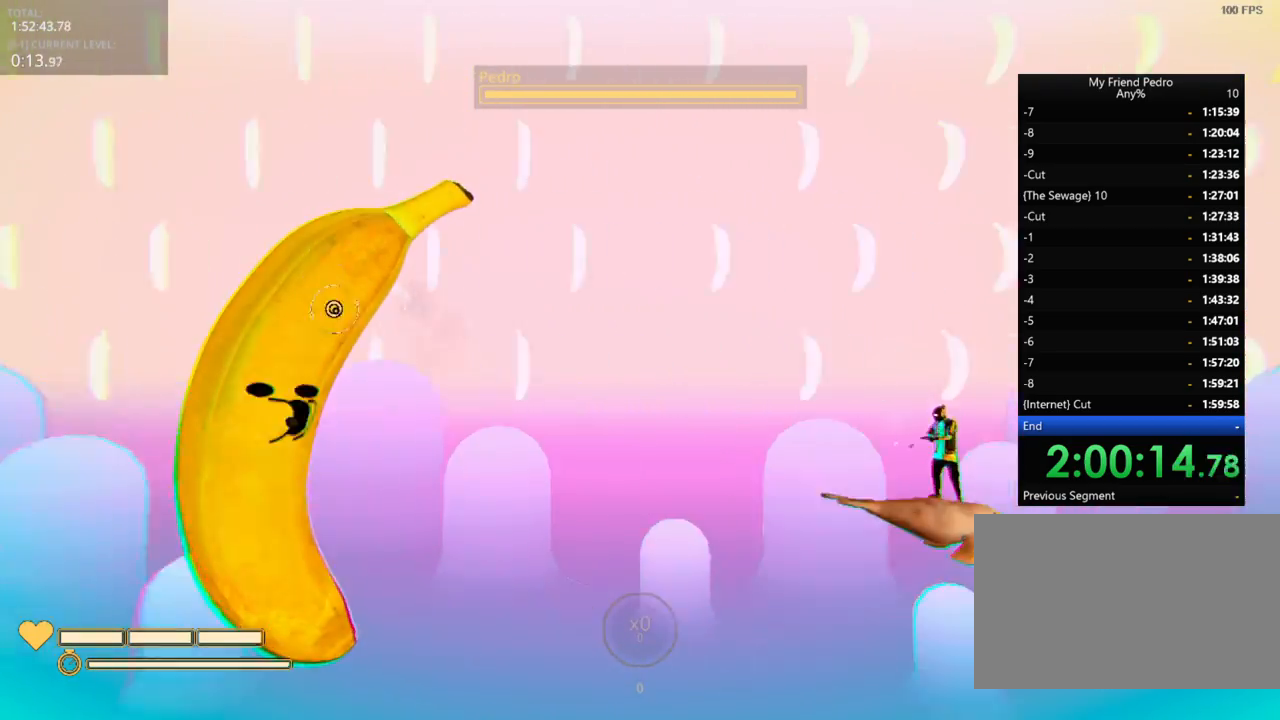
{"keys": [], "mouse_move": "down-right", "events": []}
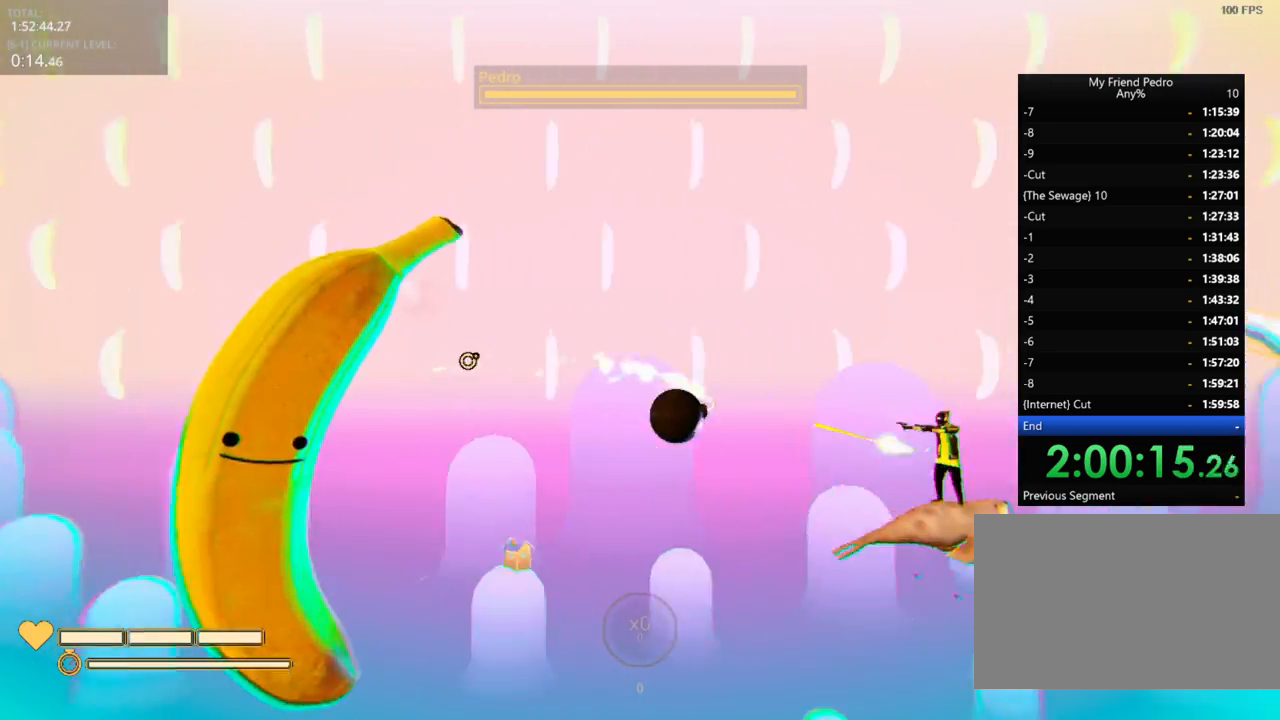
{"keys": [], "mouse_move": "still", "events": []}
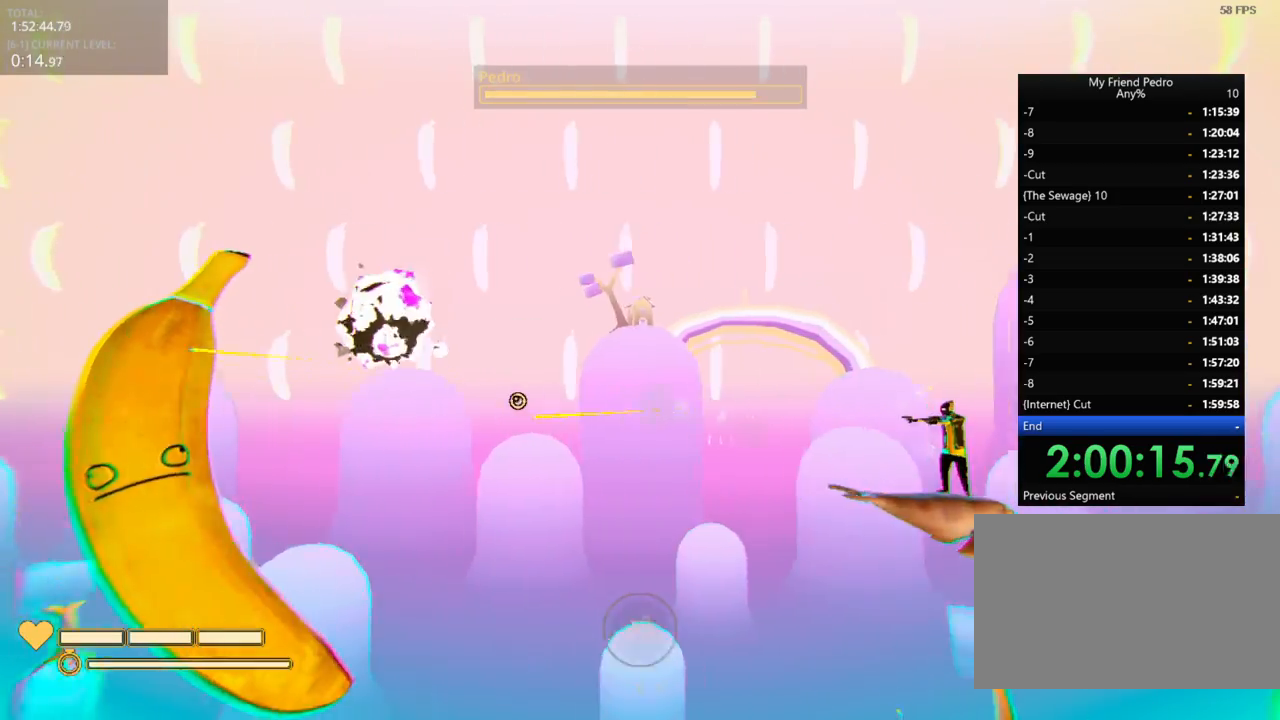
{"keys": [], "mouse_move": "still", "events": []}
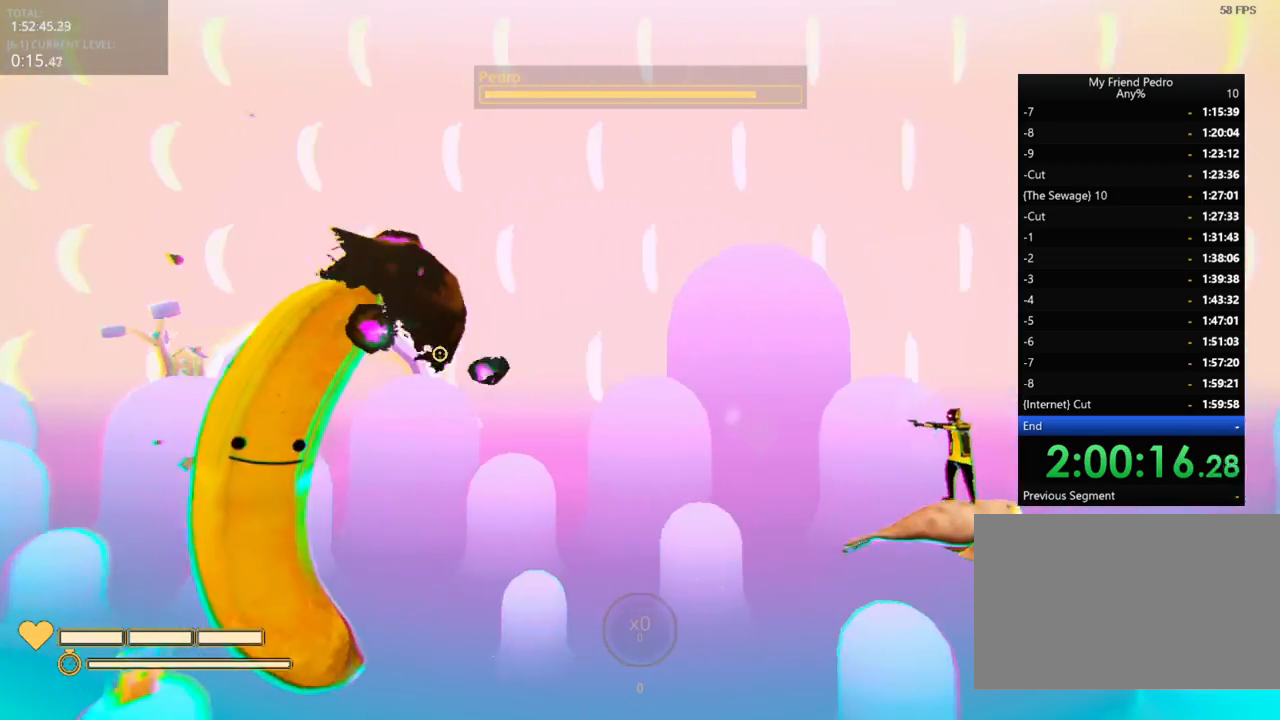
{"keys": ["w"], "mouse_move": "still", "events": [[216, "r", "down"], [266, "r", "up"], [433, "w", "down"]]}
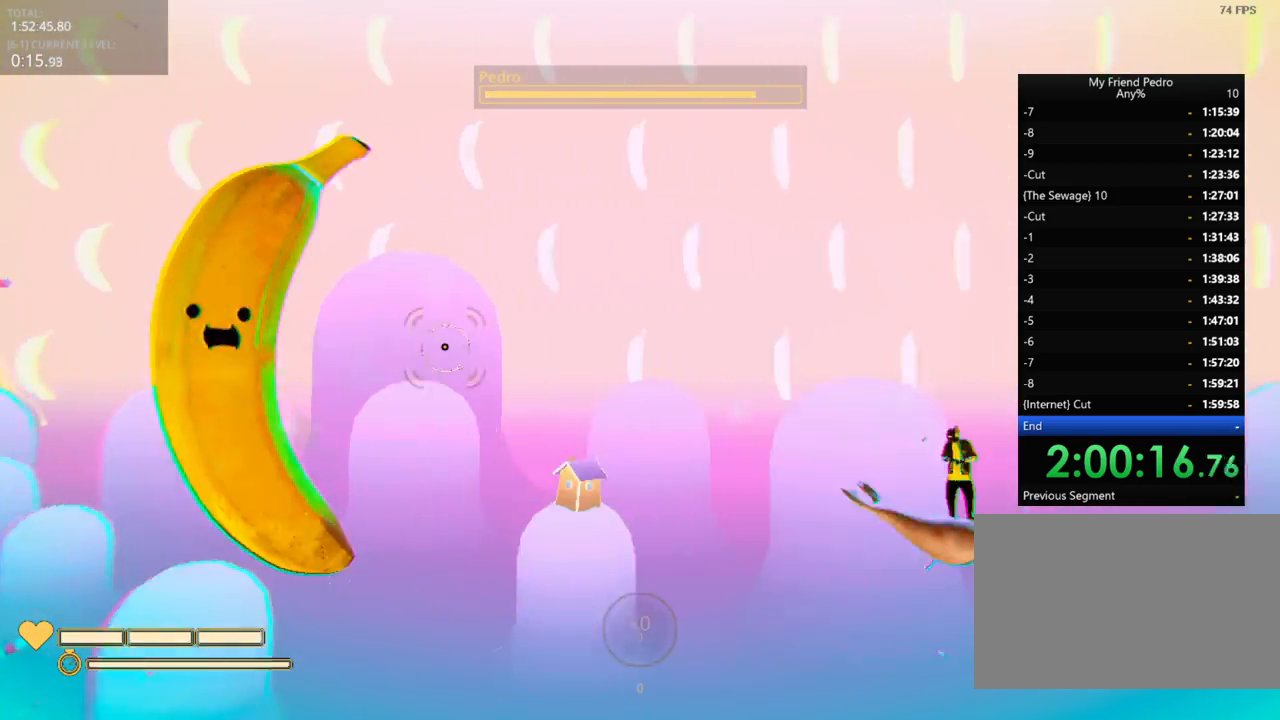
{"keys": [], "mouse_move": "still", "events": [[416, "w", "up"]]}
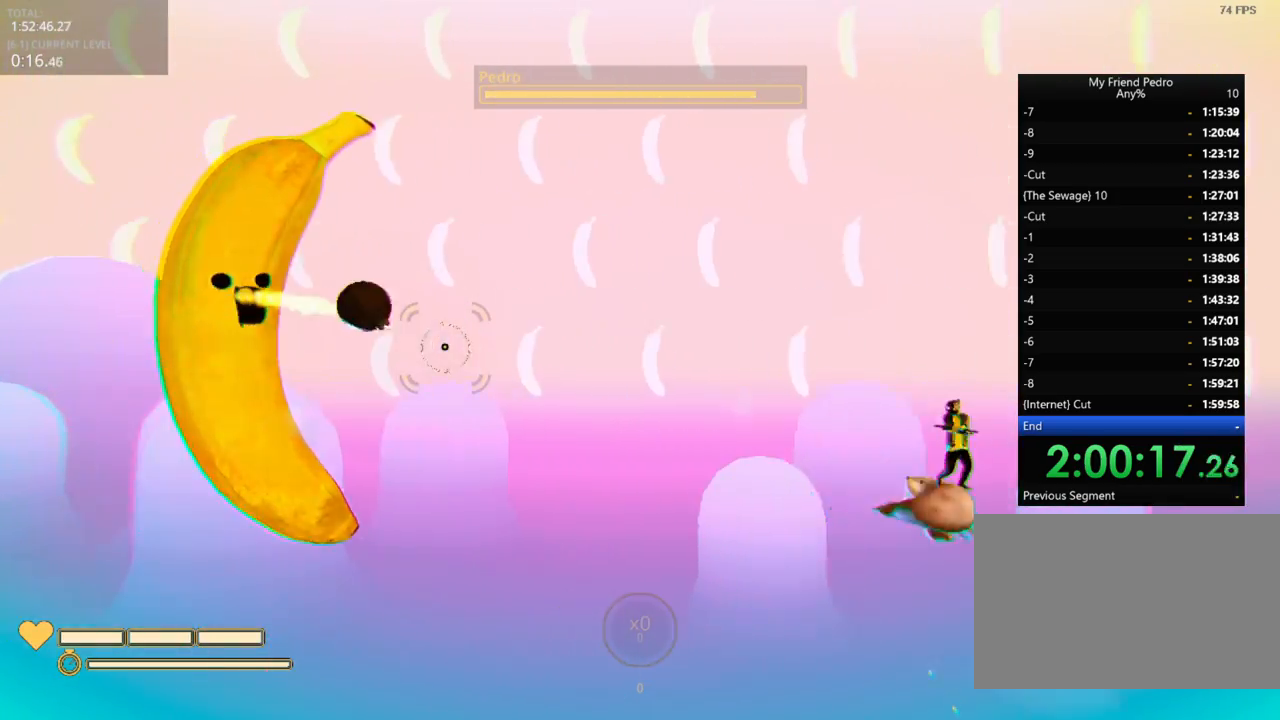
{"keys": [], "mouse_move": "up-right", "events": [[233, "s", "down"], [333, "s", "up"]]}
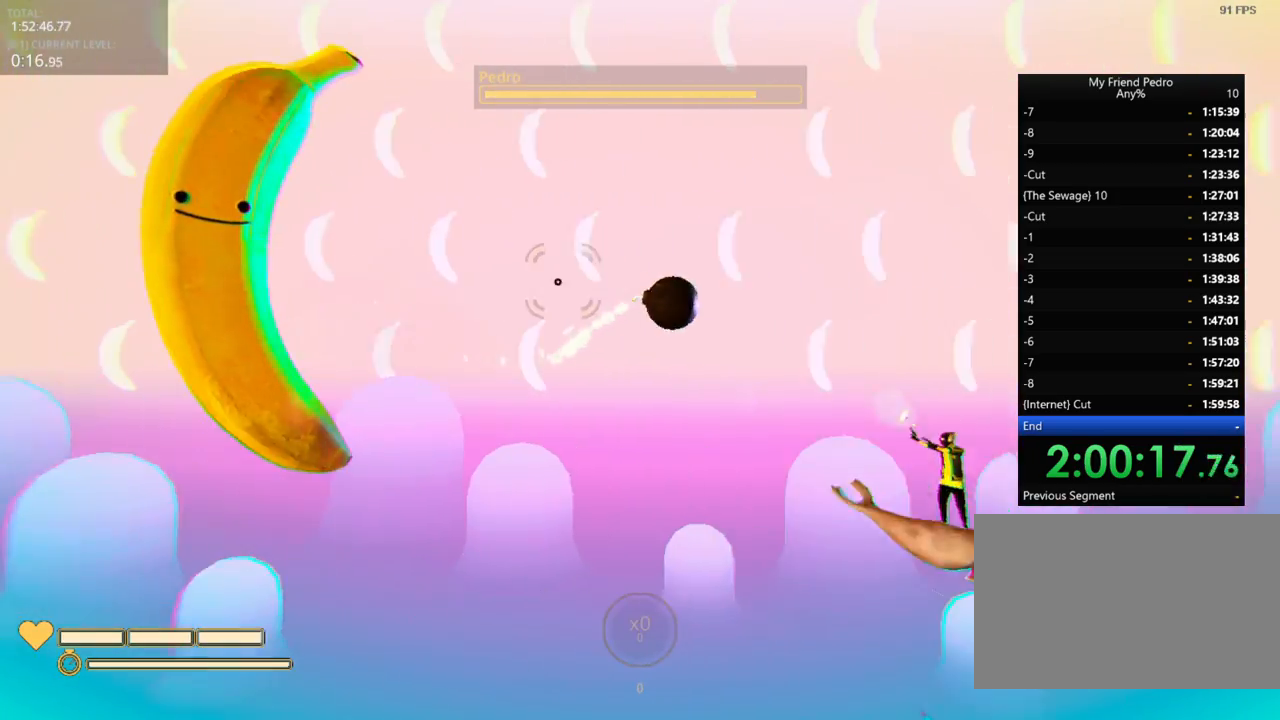
{"keys": [], "mouse_move": "right", "events": []}
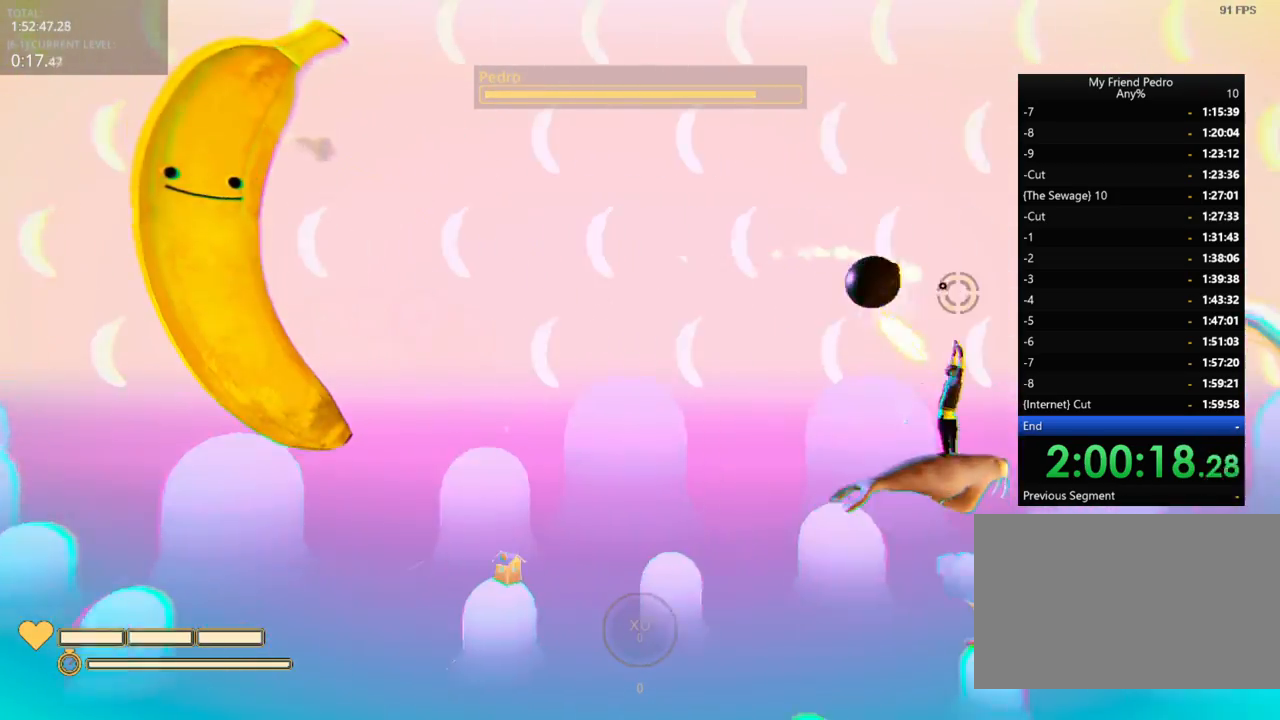
{"keys": [], "mouse_move": "left", "events": []}
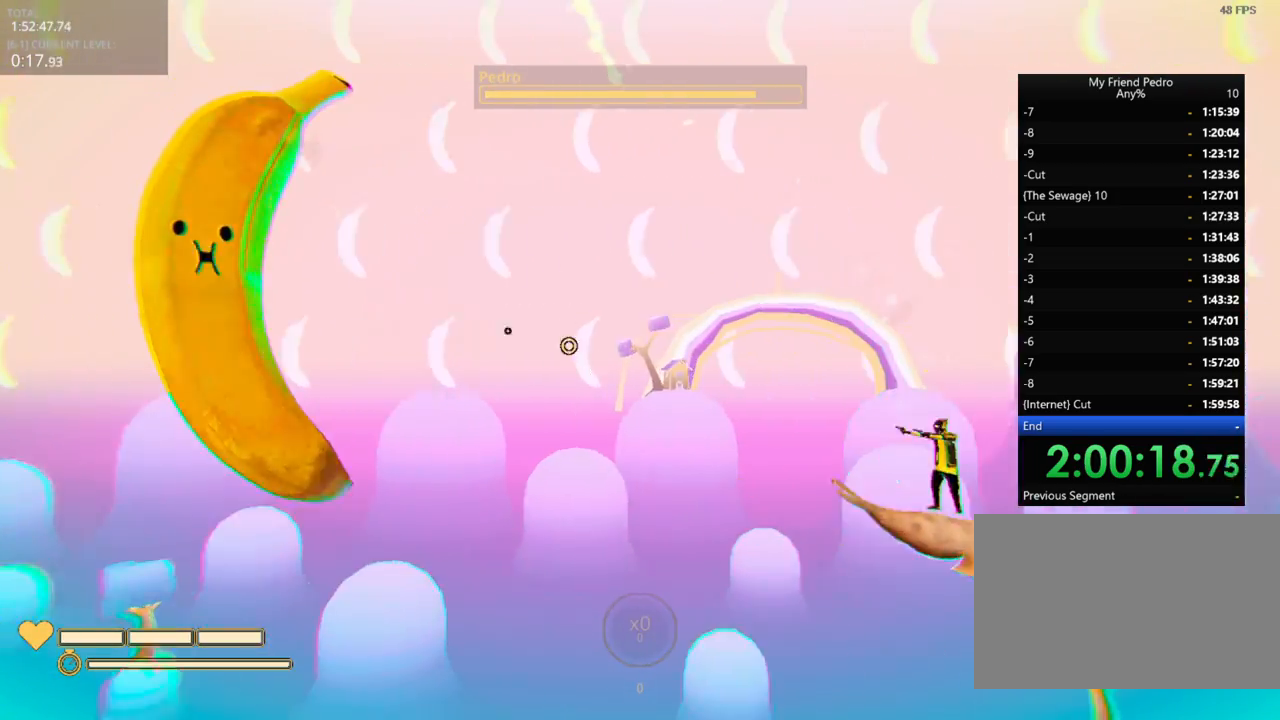
{"keys": ["space"], "mouse_move": "left", "events": [[133, "space", "down"]]}
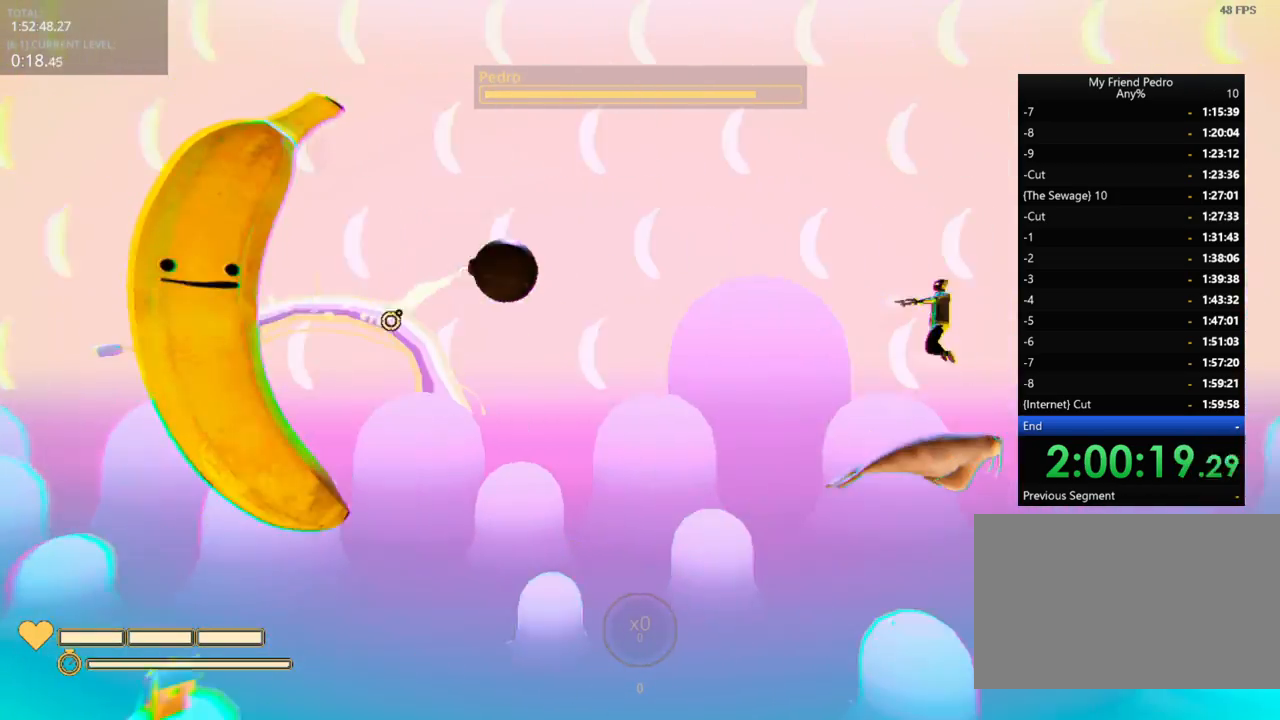
{"keys": [], "mouse_move": "still", "events": [[66, "space", "up"]]}
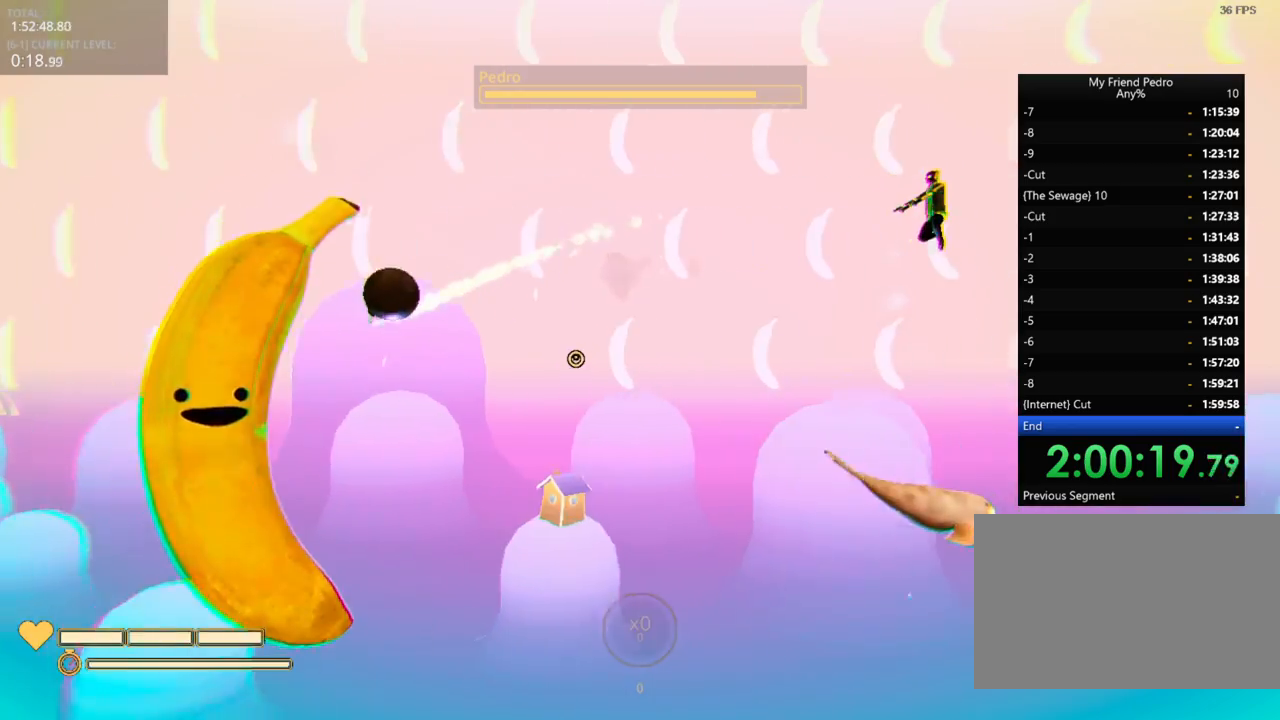
{"keys": [], "mouse_move": "still", "events": []}
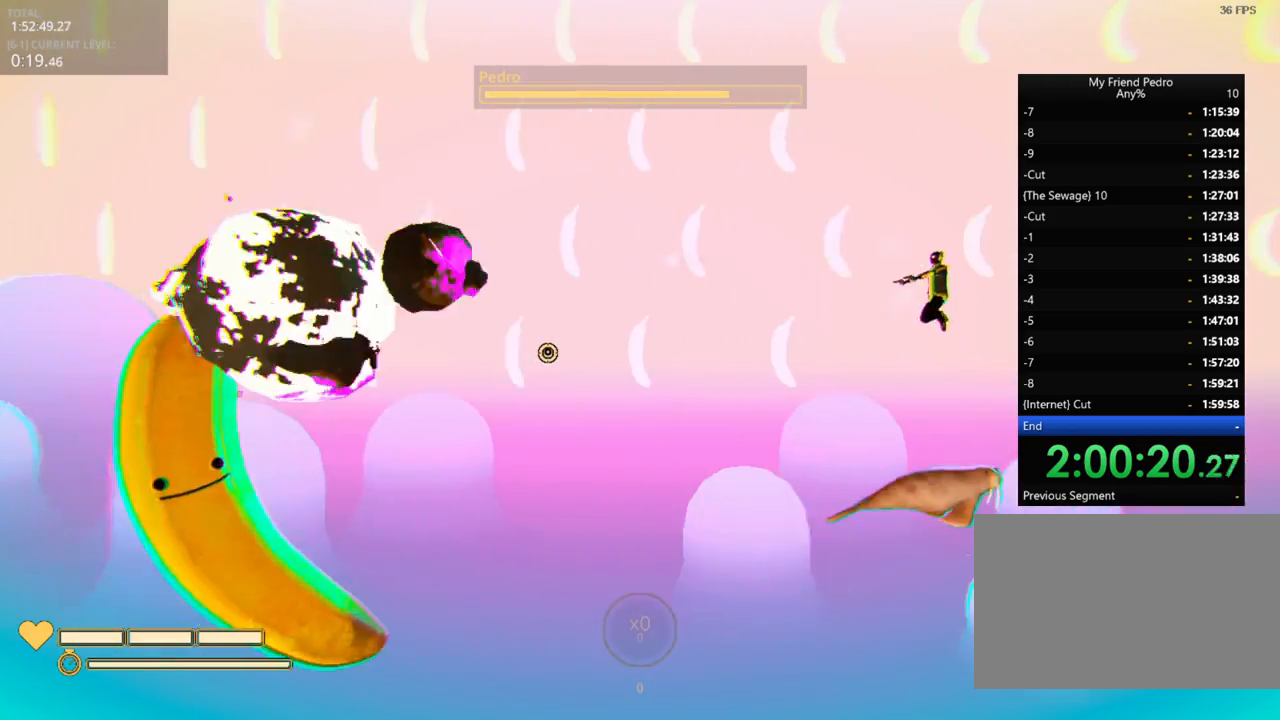
{"keys": [], "mouse_move": "left", "events": [[83, "r", "down"], [166, "r", "up"]]}
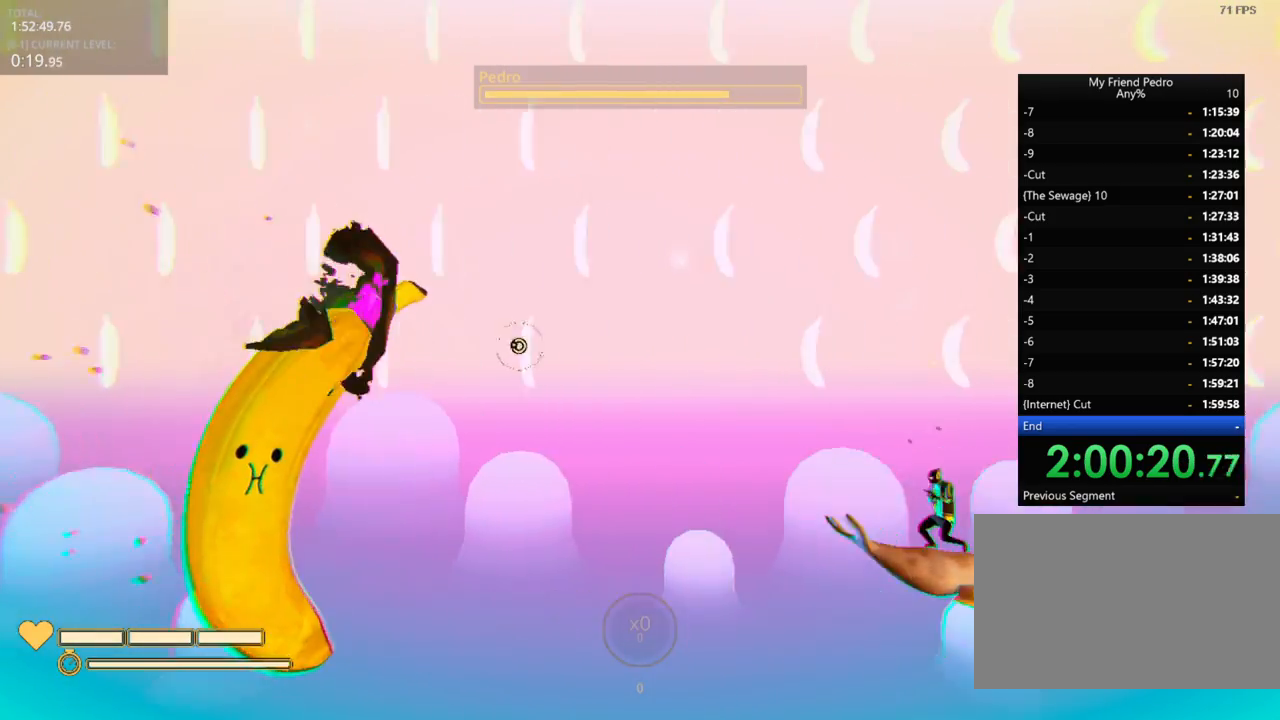
{"keys": [], "mouse_move": "down", "events": []}
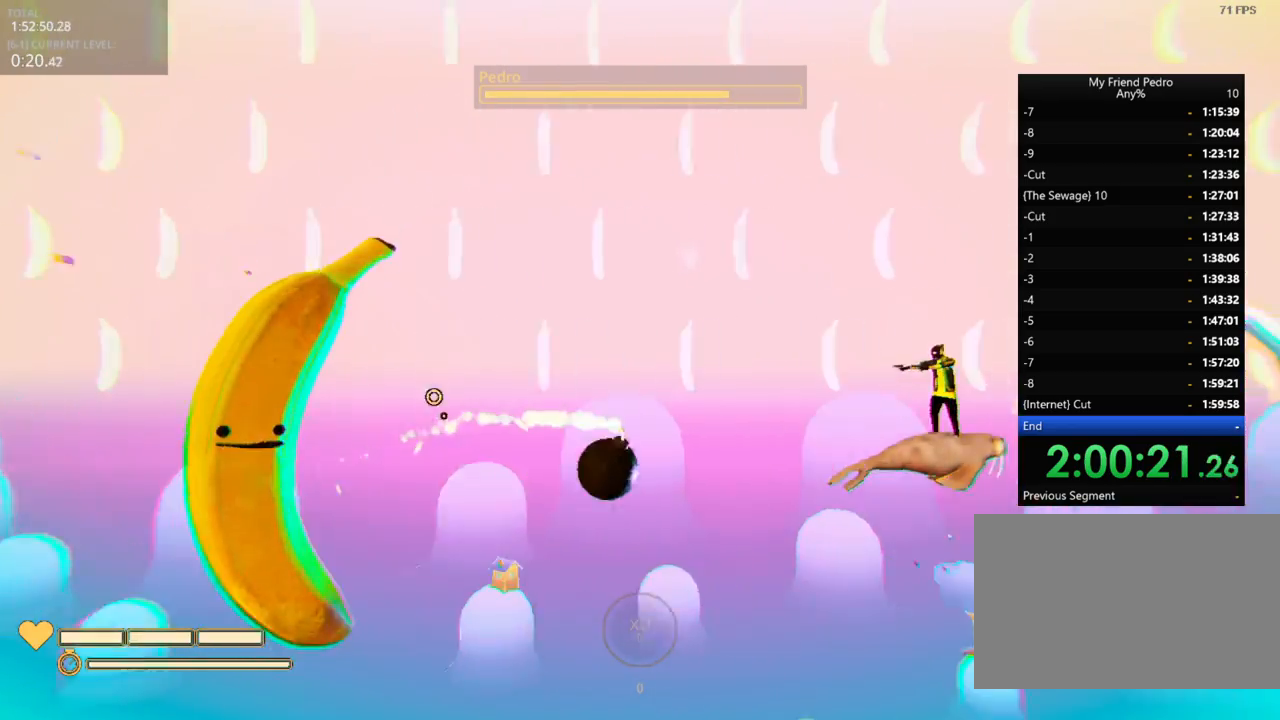
{"keys": [], "mouse_move": "right", "events": []}
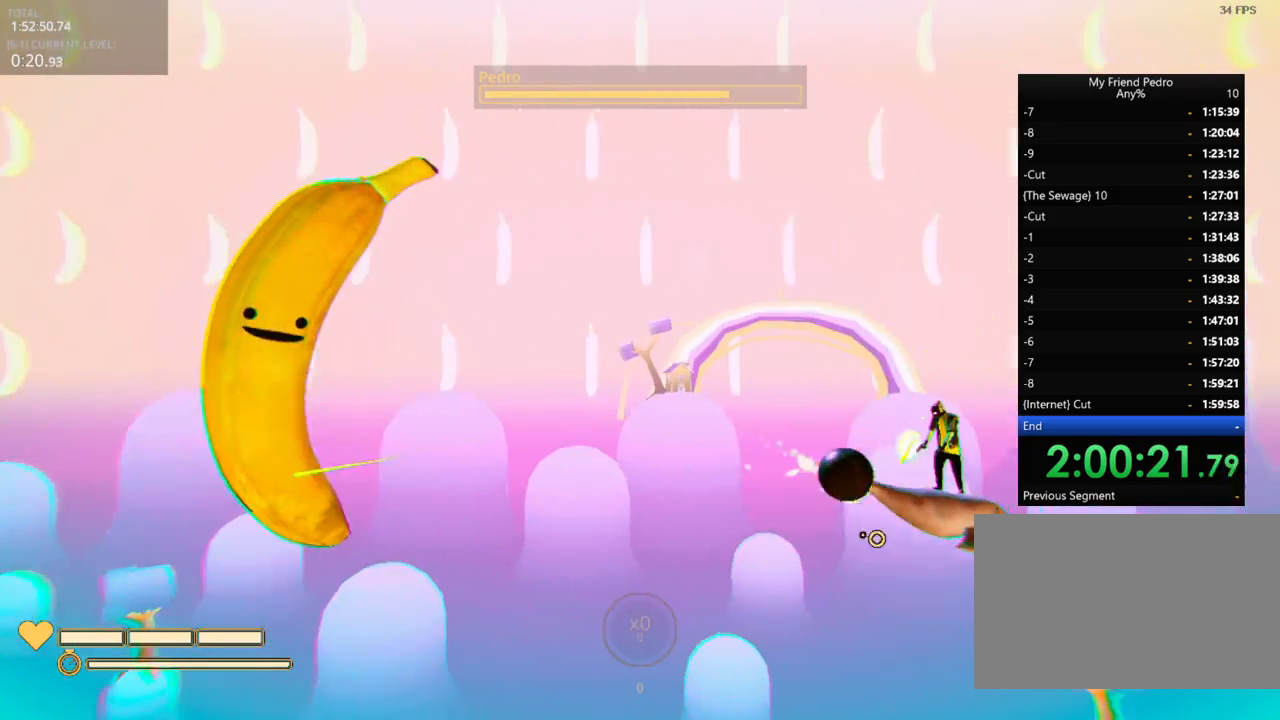
{"keys": [], "mouse_move": "still", "events": []}
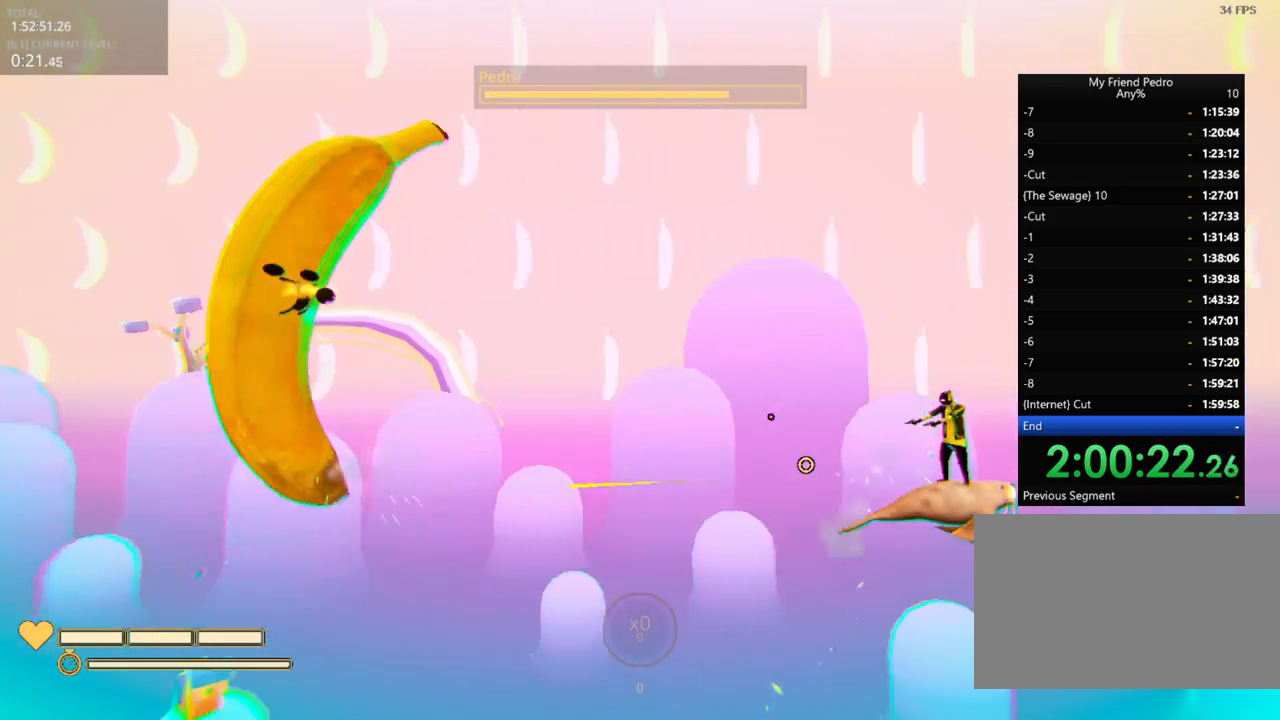
{"keys": [], "mouse_move": "still", "events": []}
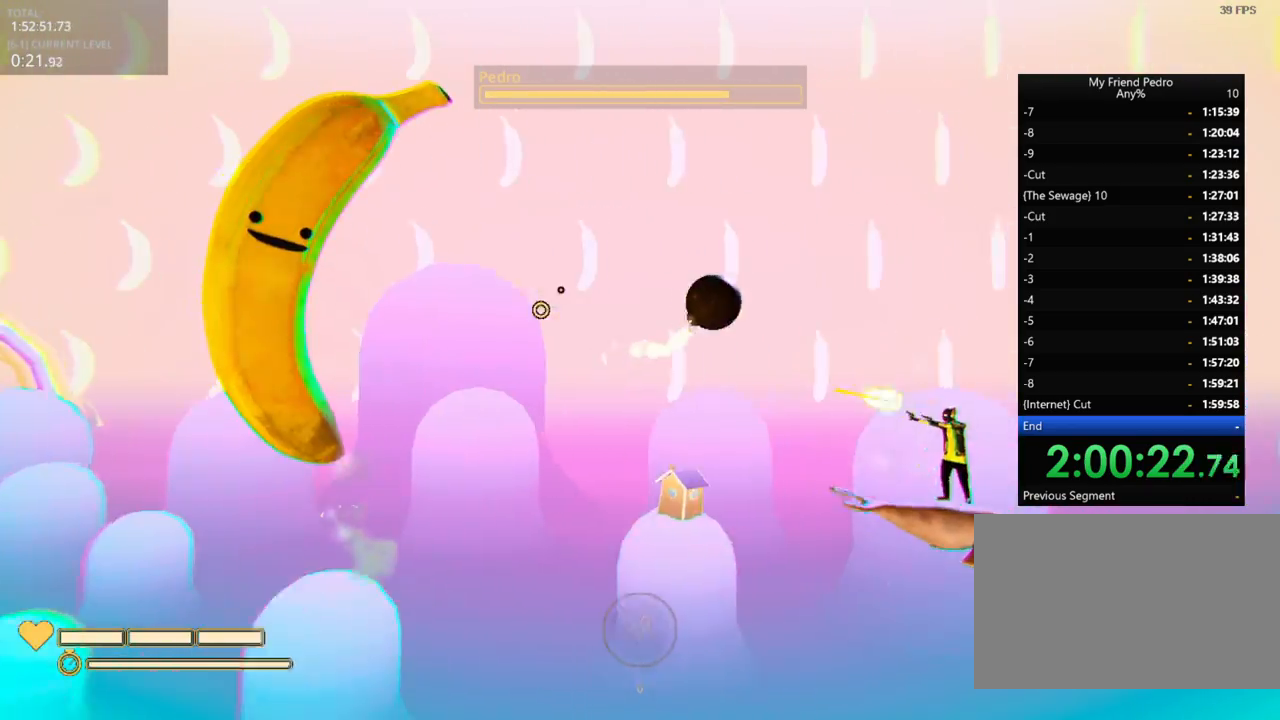
{"keys": [], "mouse_move": "left", "events": []}
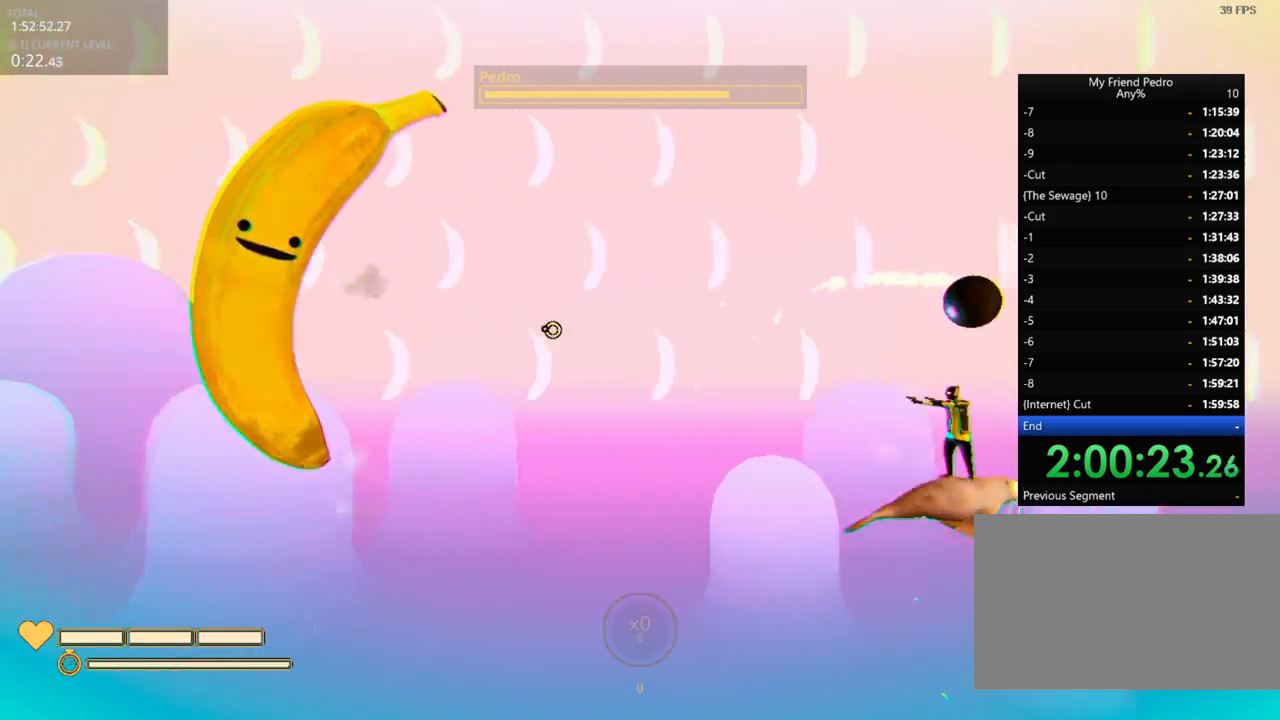
{"keys": [], "mouse_move": "down", "events": [[416, "space", "down"], [500, "space", "up"]]}
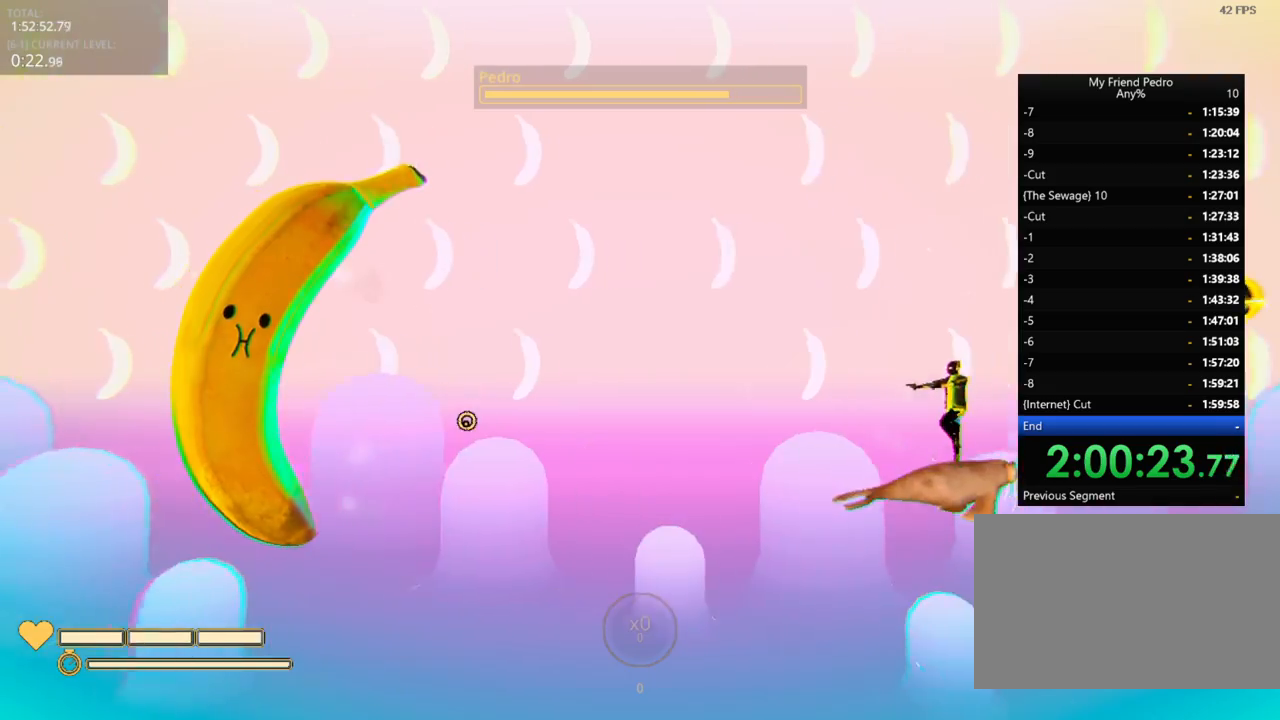
{"keys": [], "mouse_move": "up-right", "events": []}
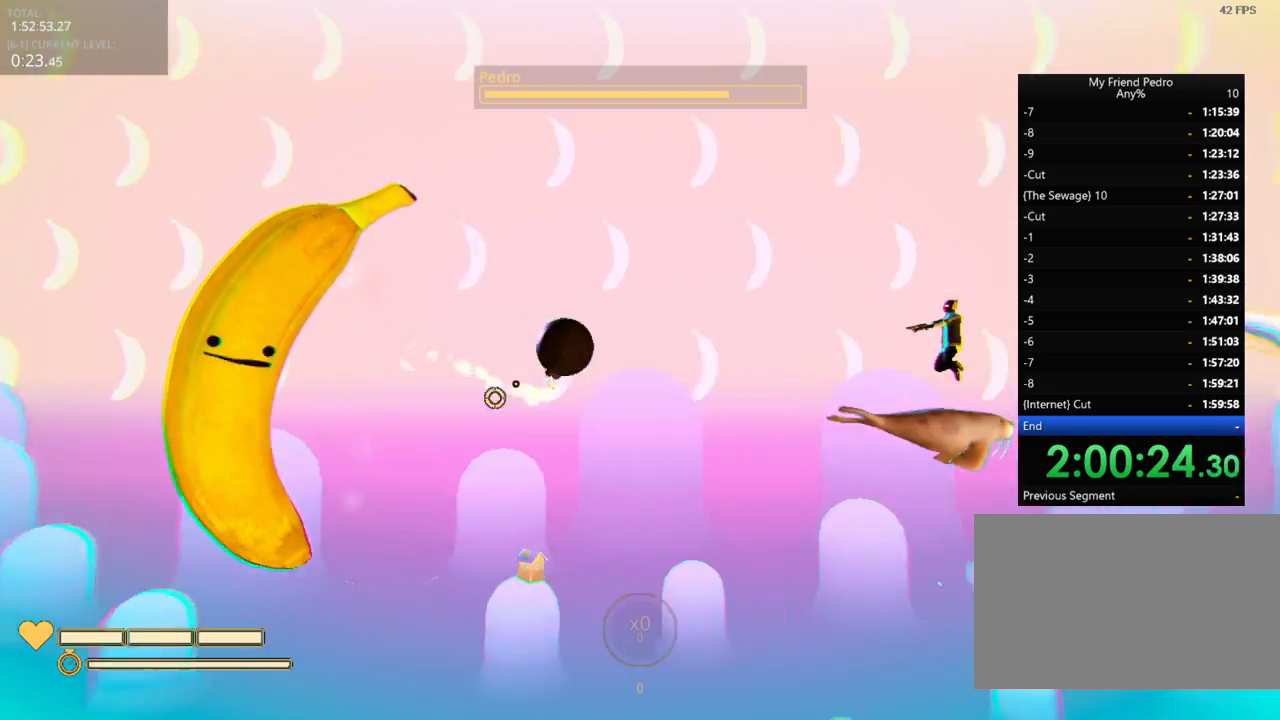
{"keys": [], "mouse_move": "still", "events": []}
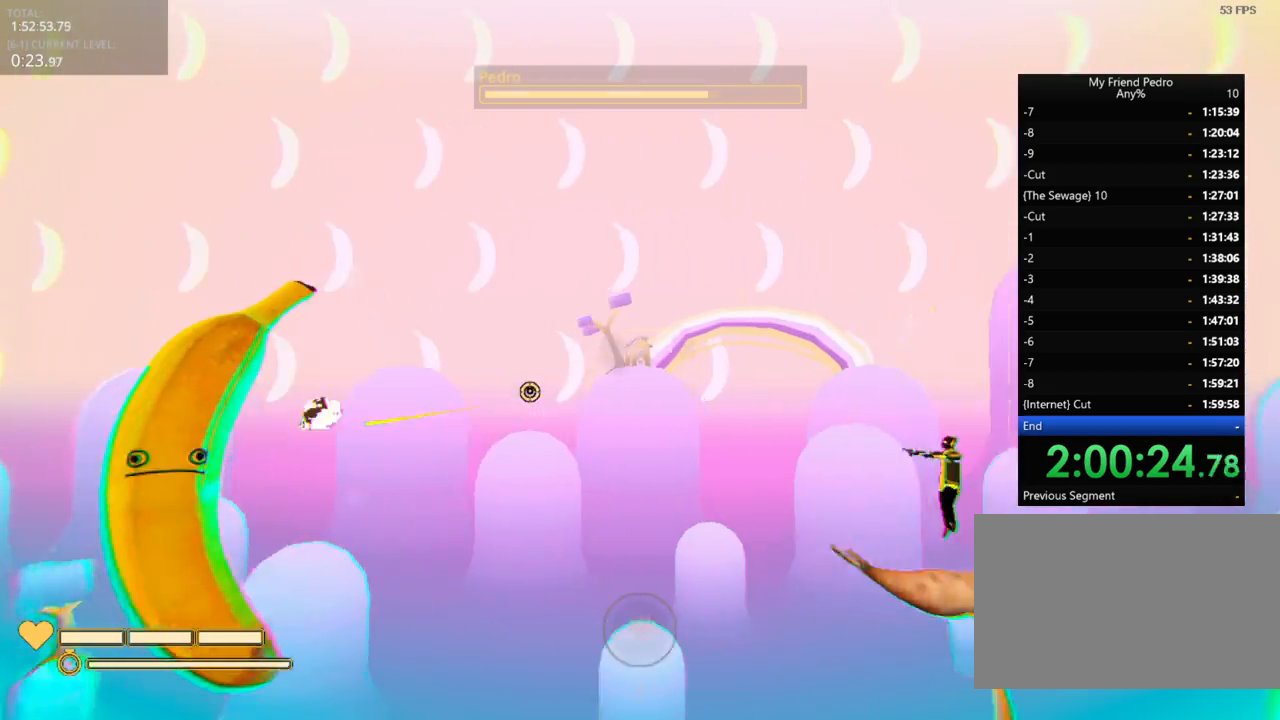
{"keys": [], "mouse_move": "still", "events": [[216, "r", "down"], [283, "r", "up"]]}
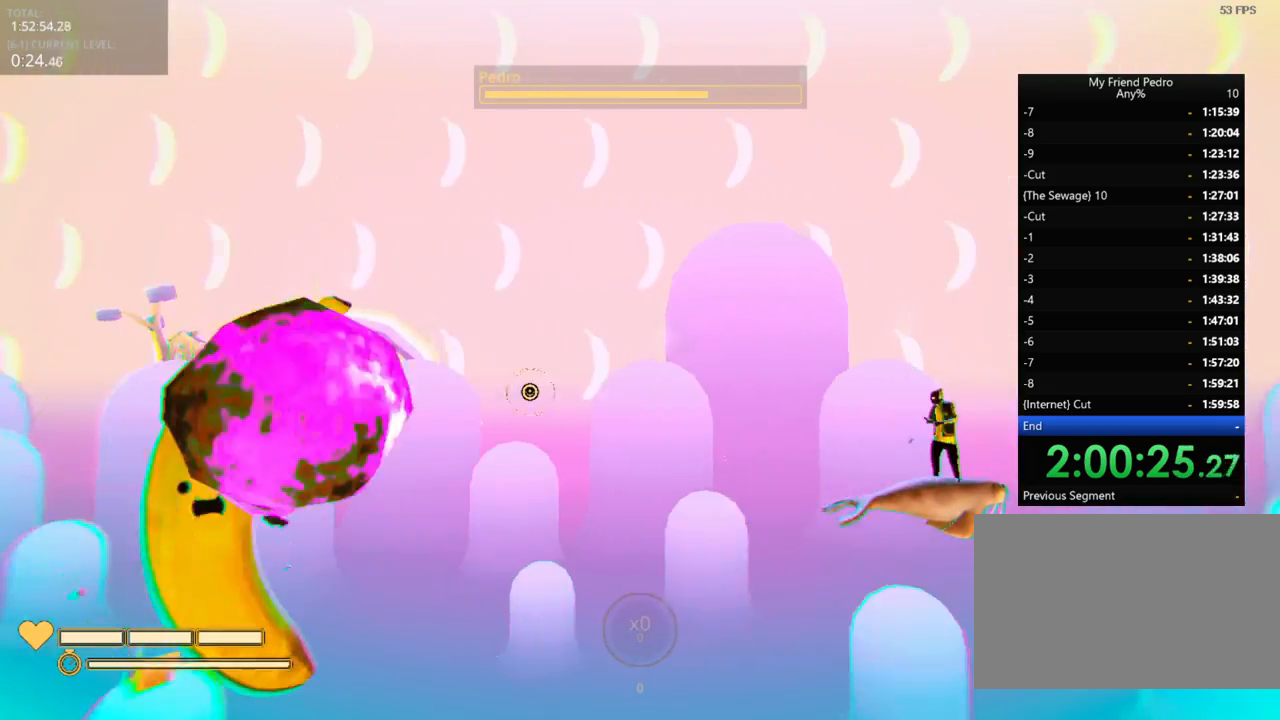
{"keys": [], "mouse_move": "still", "events": []}
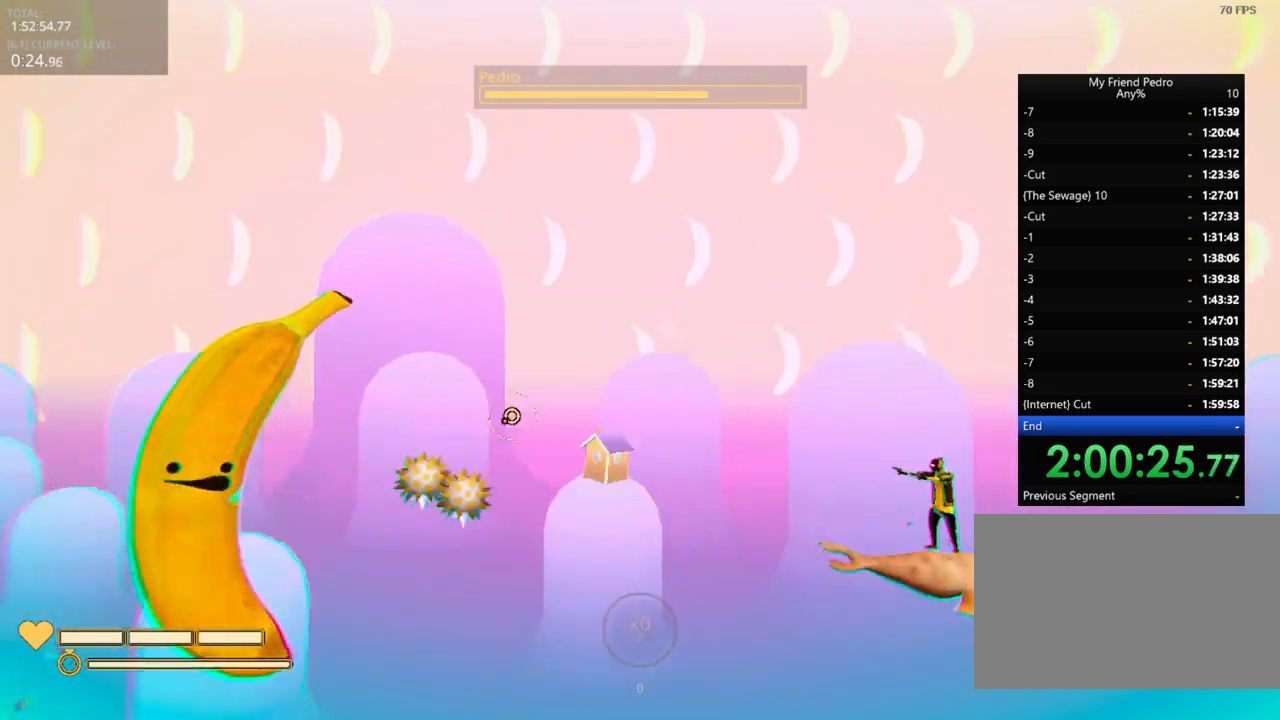
{"keys": [], "mouse_move": "still", "events": []}
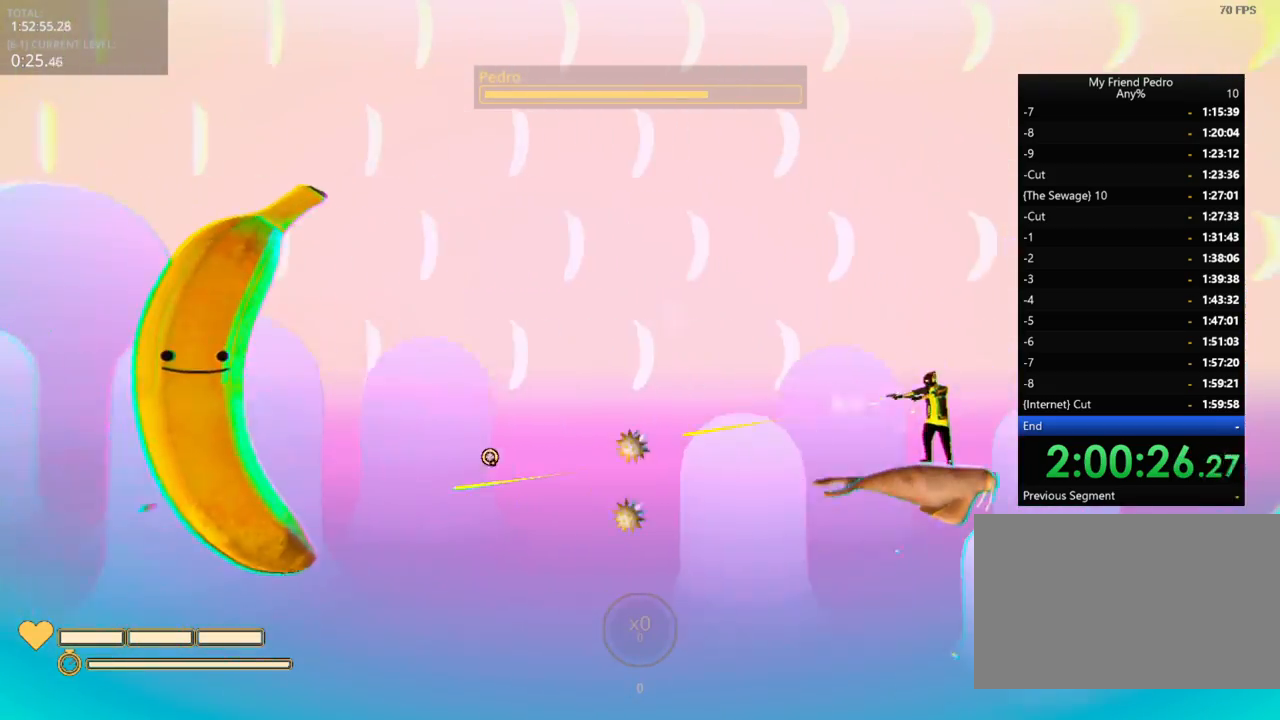
{"keys": [], "mouse_move": "up", "events": []}
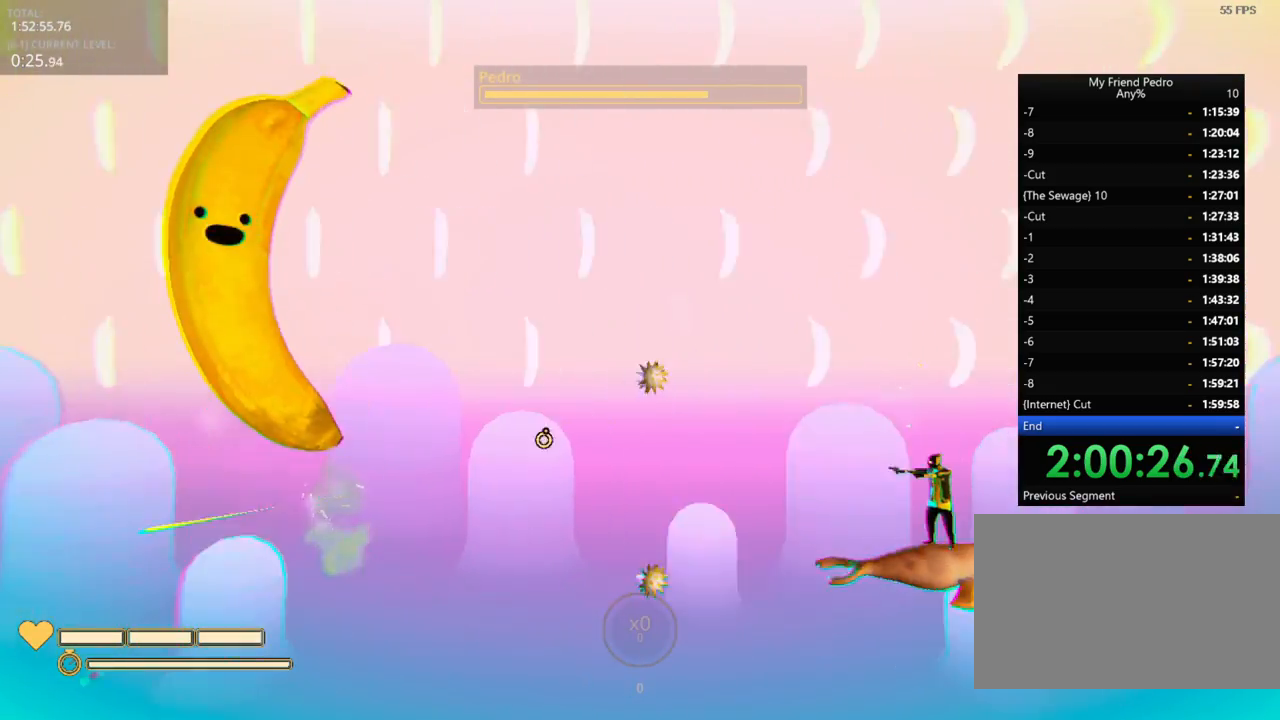
{"keys": [], "mouse_move": "still", "events": []}
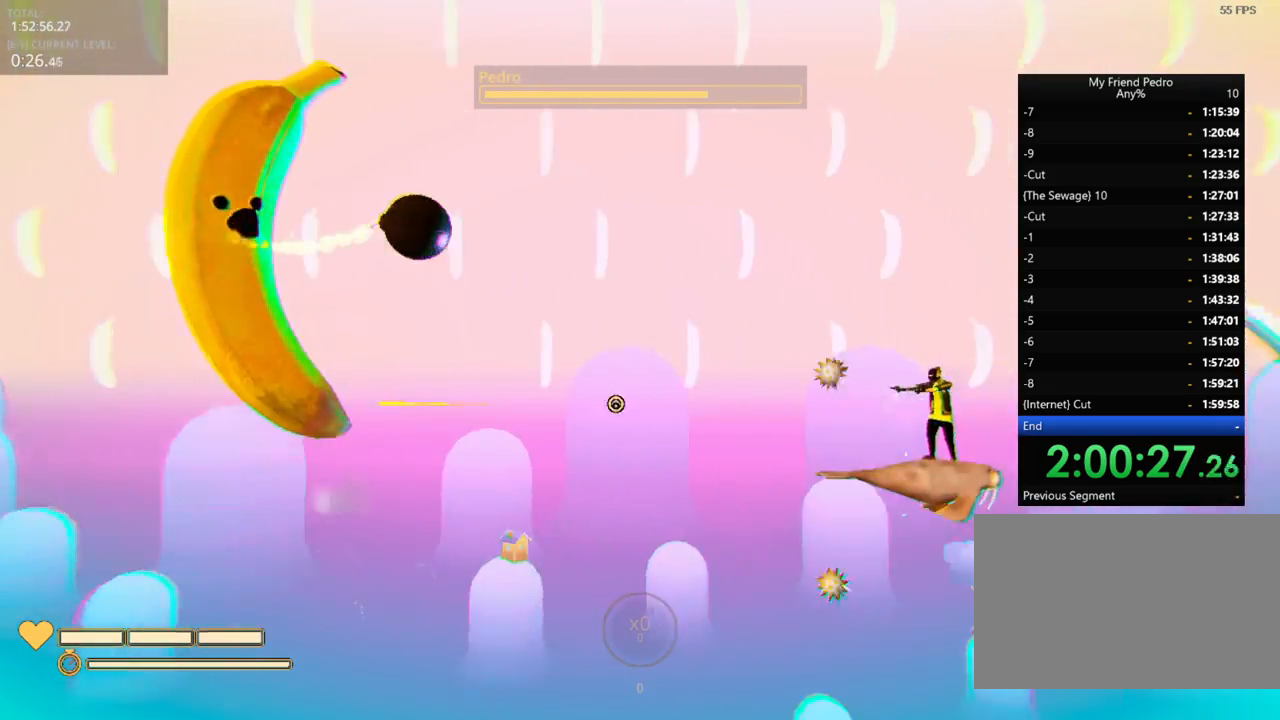
{"keys": [], "mouse_move": "up-right", "events": [[166, "space", "down"], [316, "space", "up"]]}